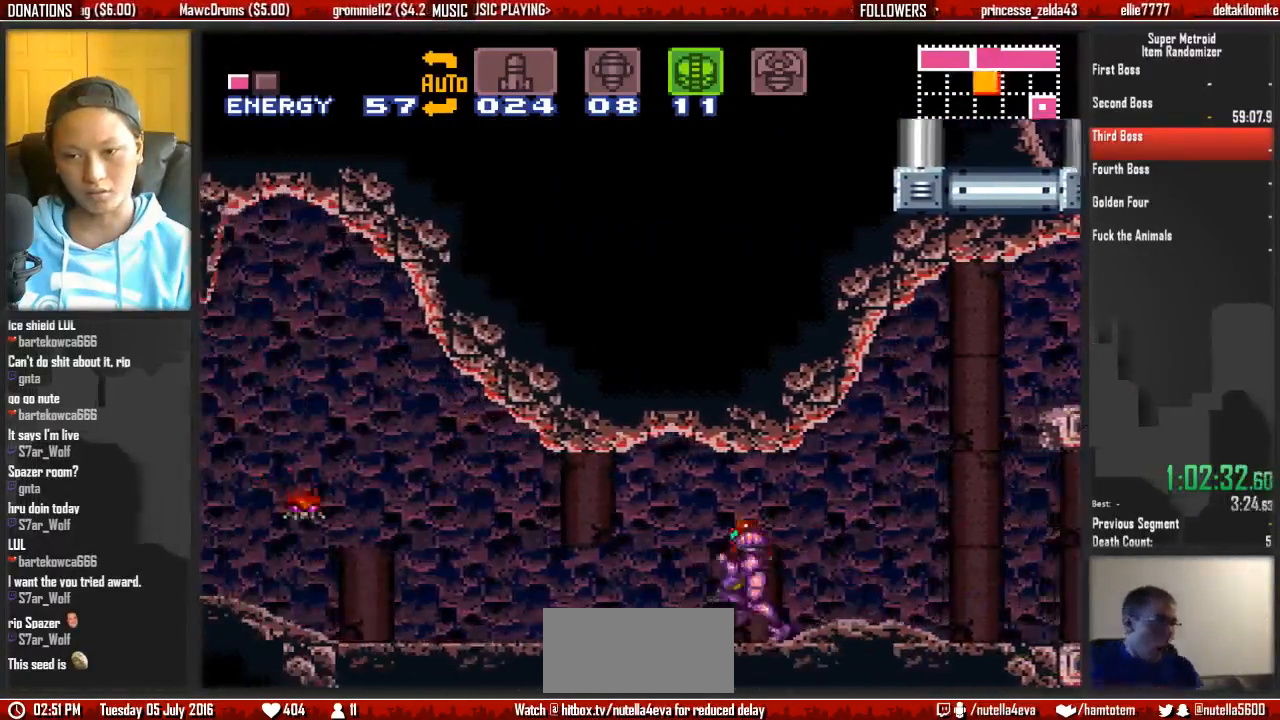
Gameplay with a controller (Nintendo layout); each line is a JSON object with the inputs held at the frame after it. "events" lists button and stick changes between this image and that frame as [ms after this image, input, new state], when the widget could be followed in between. Not read: L3 R3 START.
{"buttons": ["B", "DPAD_LEFT"], "events": []}
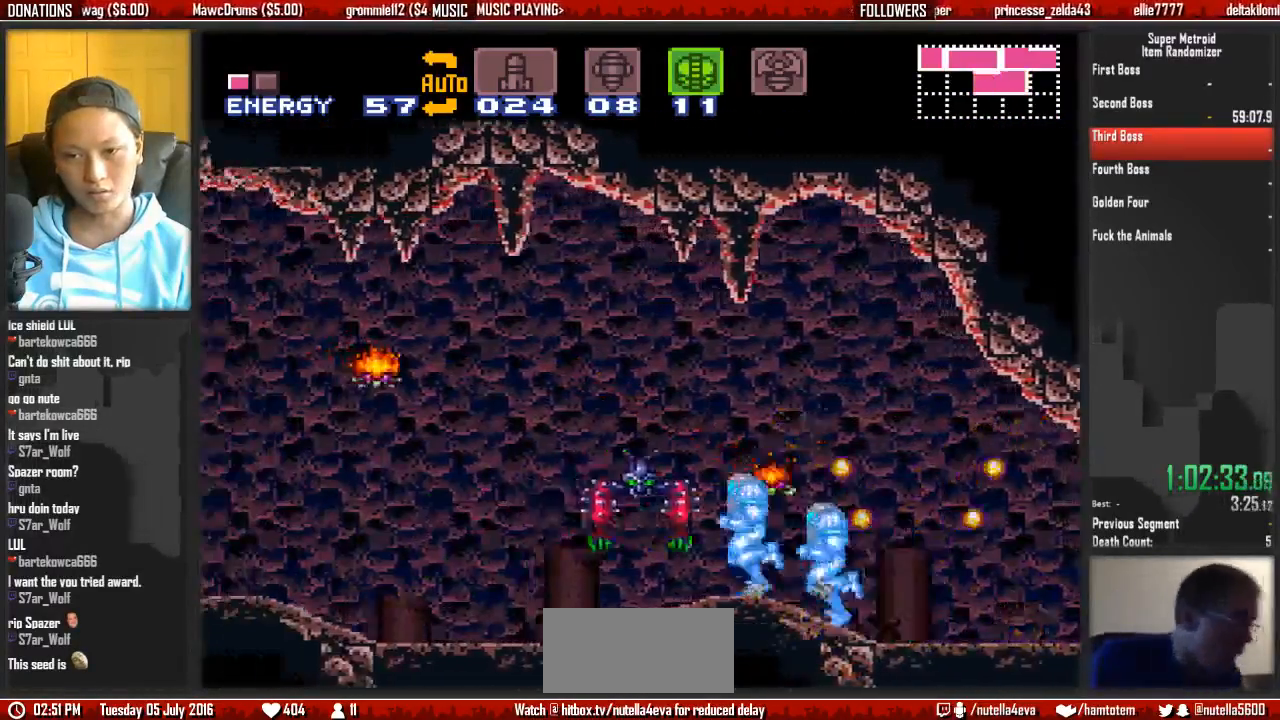
{"buttons": ["B", "DPAD_LEFT"]}
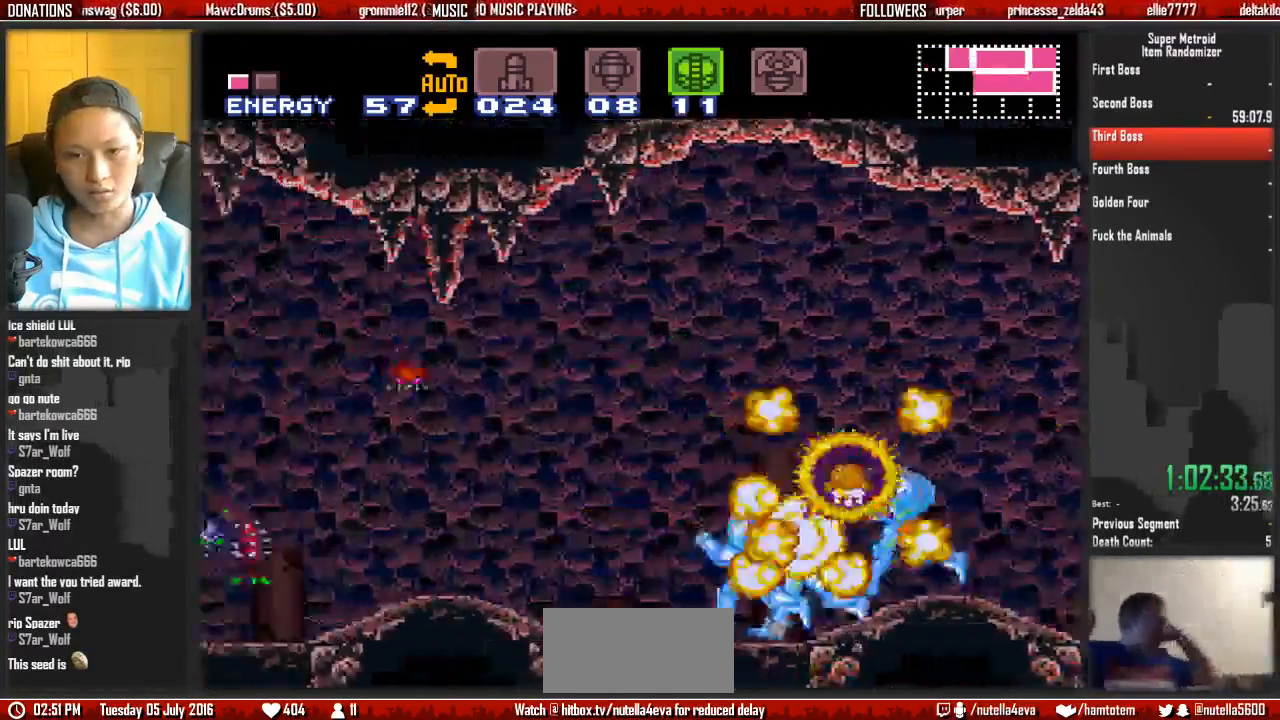
{"buttons": ["DPAD_DOWN"]}
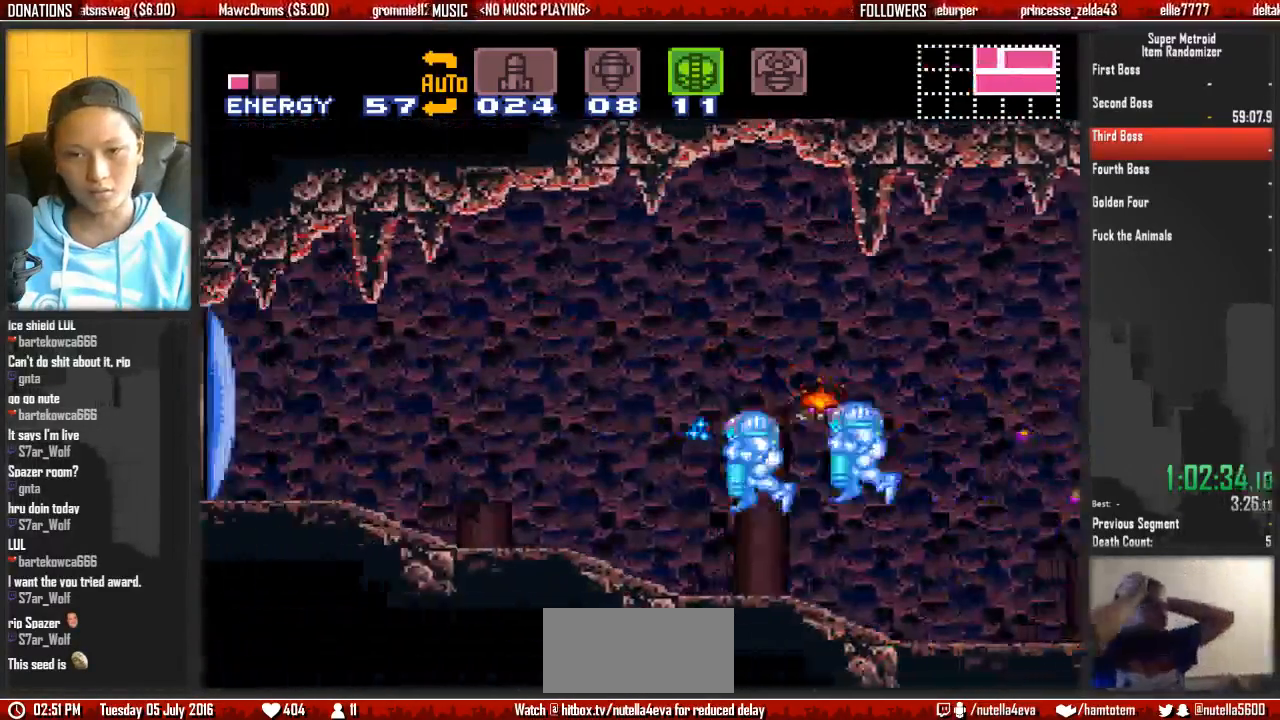
{"buttons": ["B", "DPAD_LEFT"], "events": [[50, "A", "down"], [117, "DPAD_DOWN", "up"], [200, "DPAD_DOWN", "down"], [200, "DPAD_LEFT", "down"], [283, "A", "up"], [283, "DPAD_DOWN", "up"], [350, "B", "down"]]}
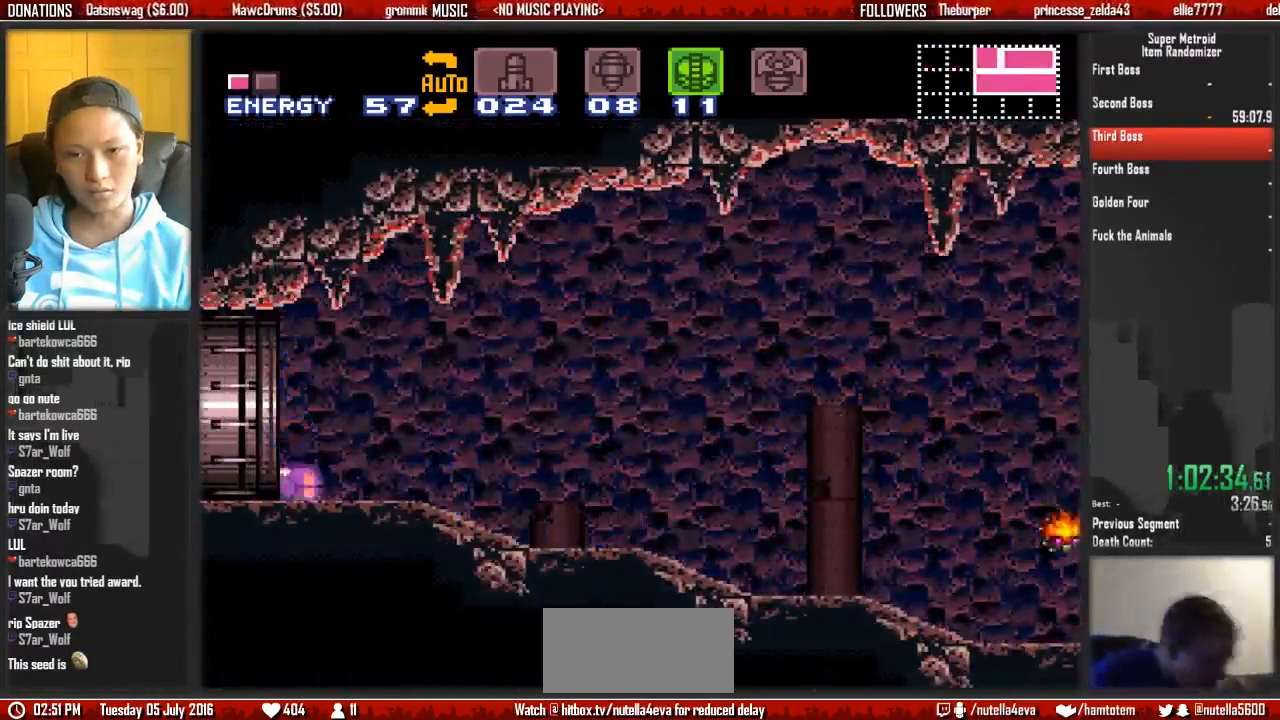
{"buttons": ["DPAD_UP"], "events": [[250, "DPAD_LEFT", "up"], [483, "B", "up"], [483, "DPAD_UP", "down"]]}
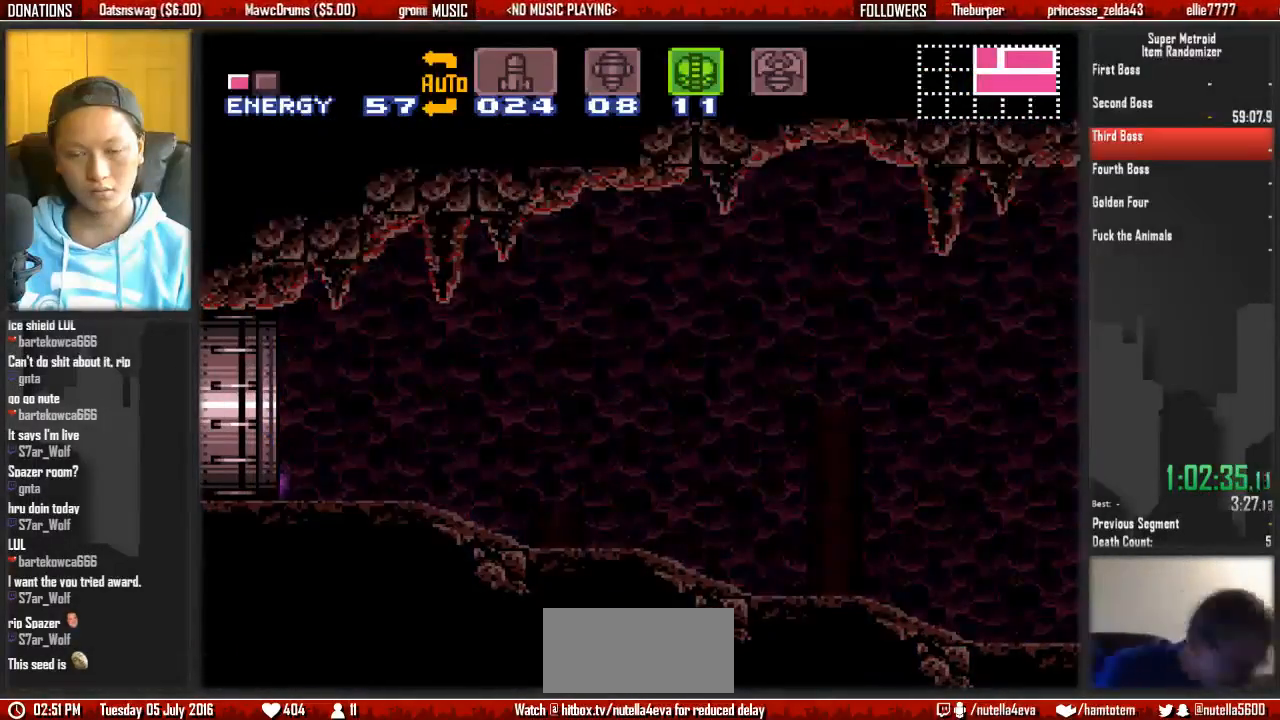
{"buttons": [], "events": [[50, "DPAD_UP", "up"], [133, "DPAD_UP", "down"], [300, "DPAD_UP", "up"], [367, "DPAD_UP", "down"], [450, "DPAD_UP", "up"]]}
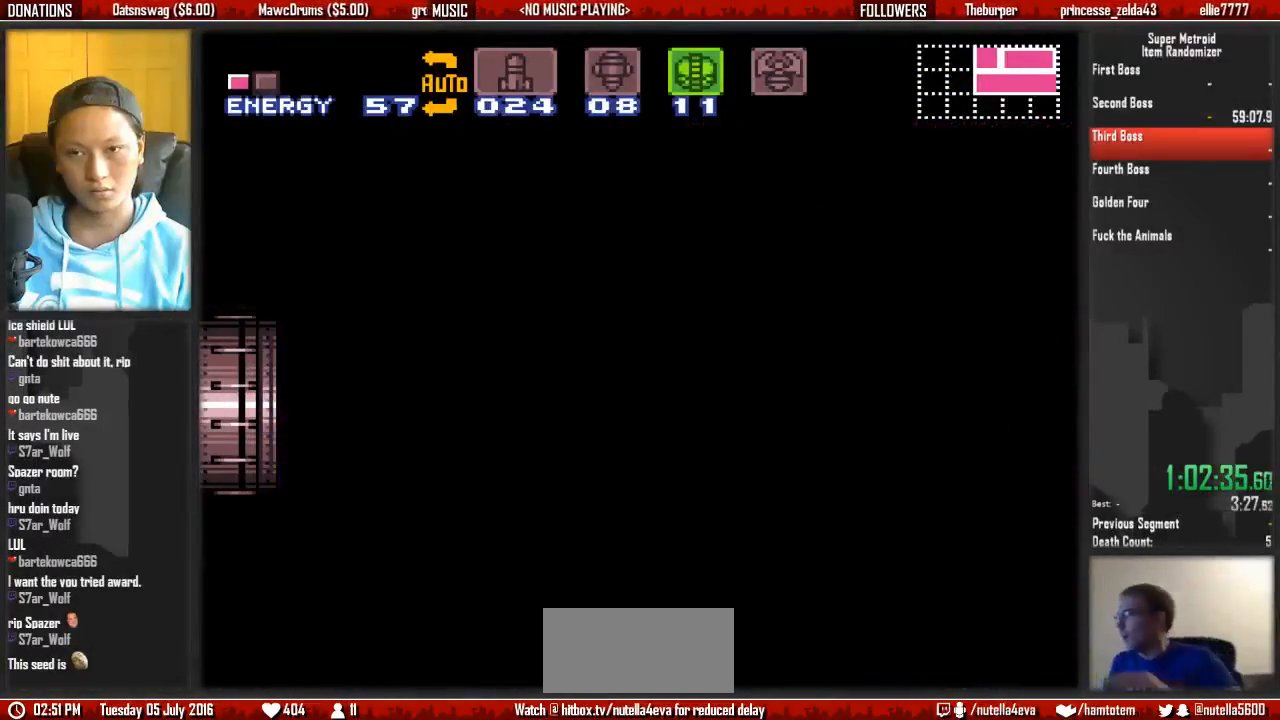
{"buttons": ["DPAD_UP"], "events": [[100, "DPAD_UP", "down"], [183, "DPAD_UP", "up"], [267, "DPAD_UP", "down"], [333, "DPAD_UP", "up"], [500, "DPAD_UP", "down"]]}
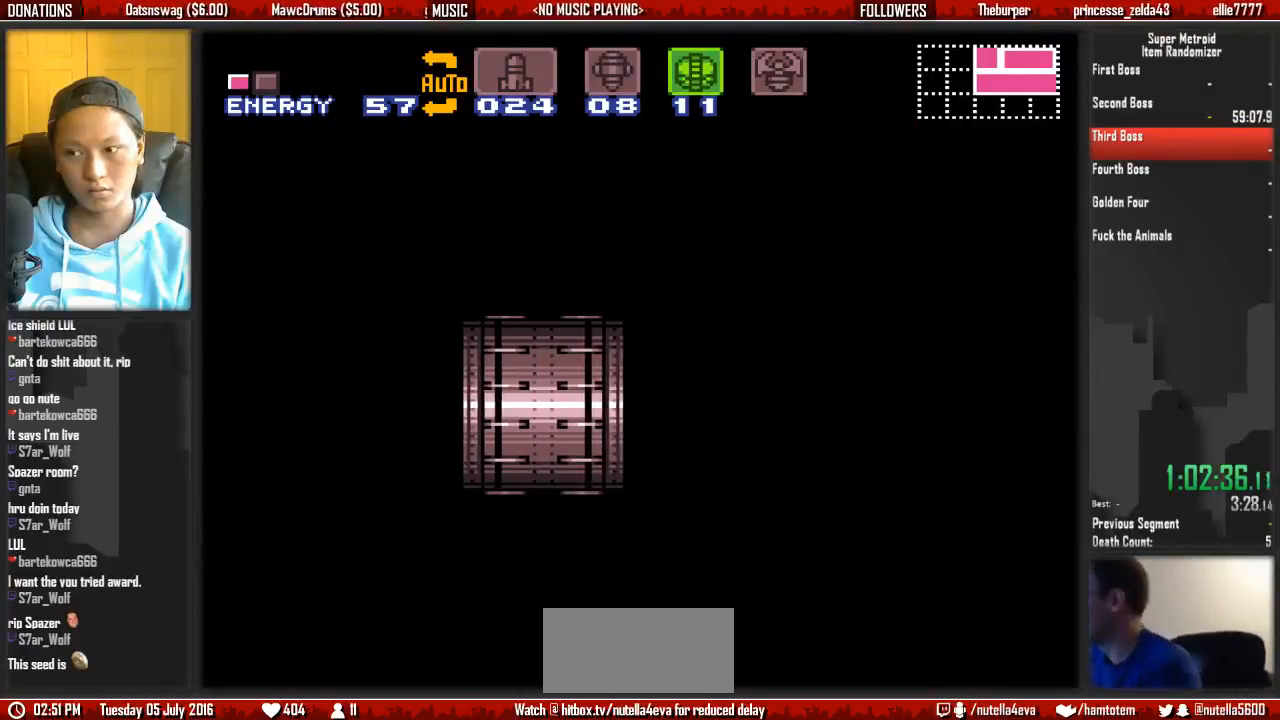
{"buttons": [], "events": [[67, "DPAD_UP", "up"]]}
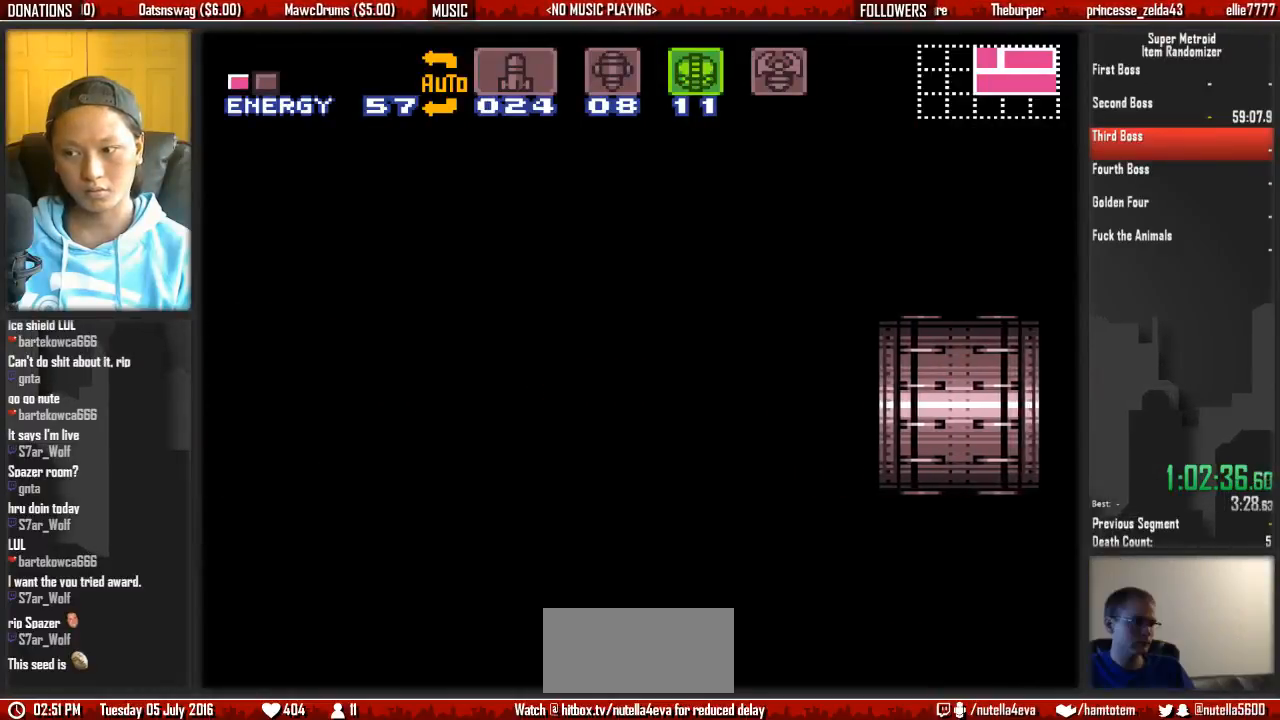
{"buttons": ["R1", "DPAD_UP"], "events": [[50, "DPAD_UP", "down"], [50, "R1", "down"], [117, "DPAD_UP", "up"], [200, "DPAD_UP", "down"], [367, "DPAD_UP", "up"], [433, "DPAD_UP", "down"]]}
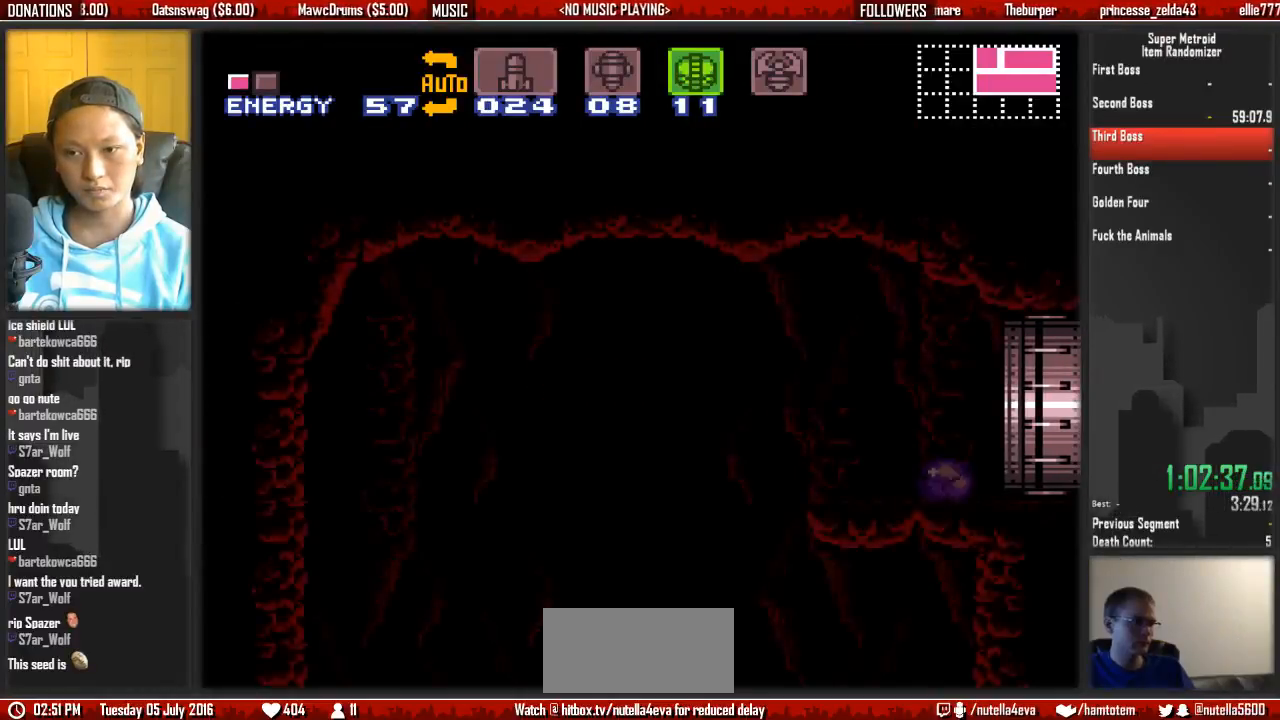
{"buttons": ["R1", "DPAD_UP"], "events": [[17, "DPAD_UP", "up"], [167, "DPAD_UP", "down"], [250, "DPAD_UP", "up"], [317, "DPAD_UP", "down"], [400, "DPAD_UP", "up"], [483, "DPAD_UP", "down"]]}
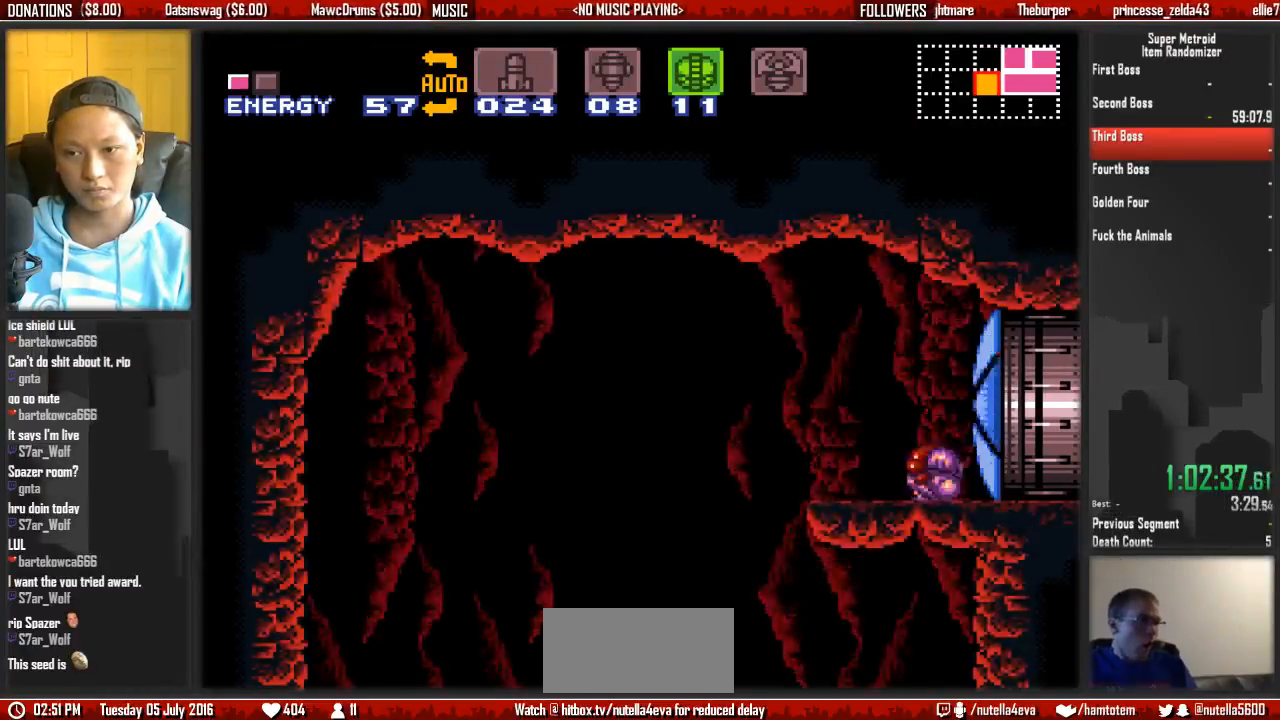
{"buttons": [], "events": [[217, "R1", "up"], [300, "DPAD_UP", "up"], [300, "X", "down"], [367, "X", "up"]]}
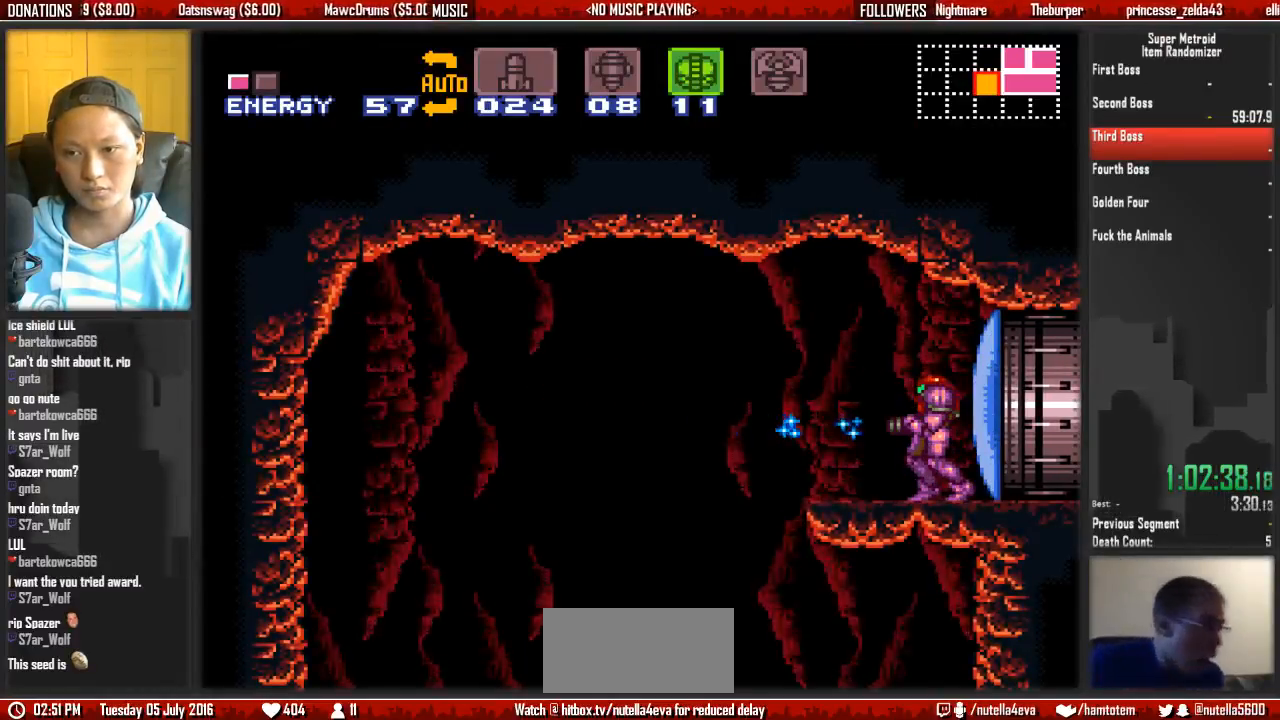
{"buttons": ["X"], "events": [[333, "DPAD_RIGHT", "down"], [417, "DPAD_RIGHT", "up"], [500, "X", "down"]]}
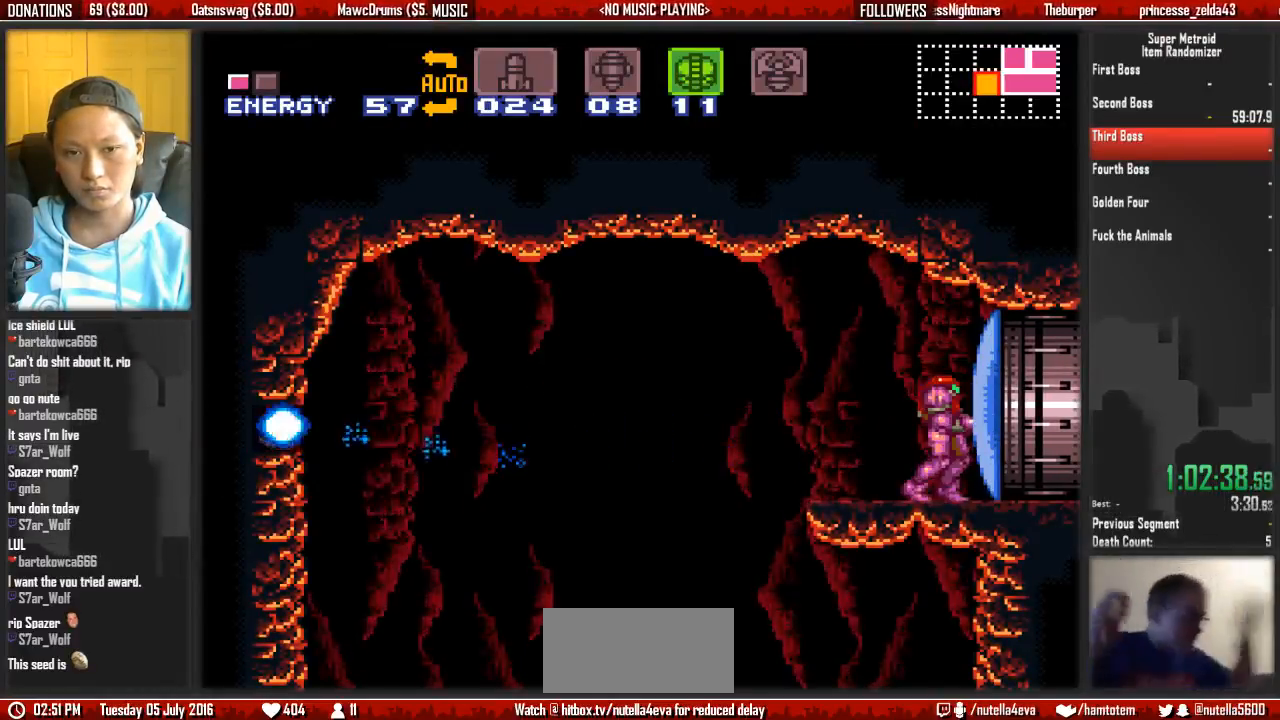
{"buttons": ["B", "DPAD_RIGHT"], "events": [[67, "X", "up"], [233, "B", "down"], [467, "DPAD_RIGHT", "down"]]}
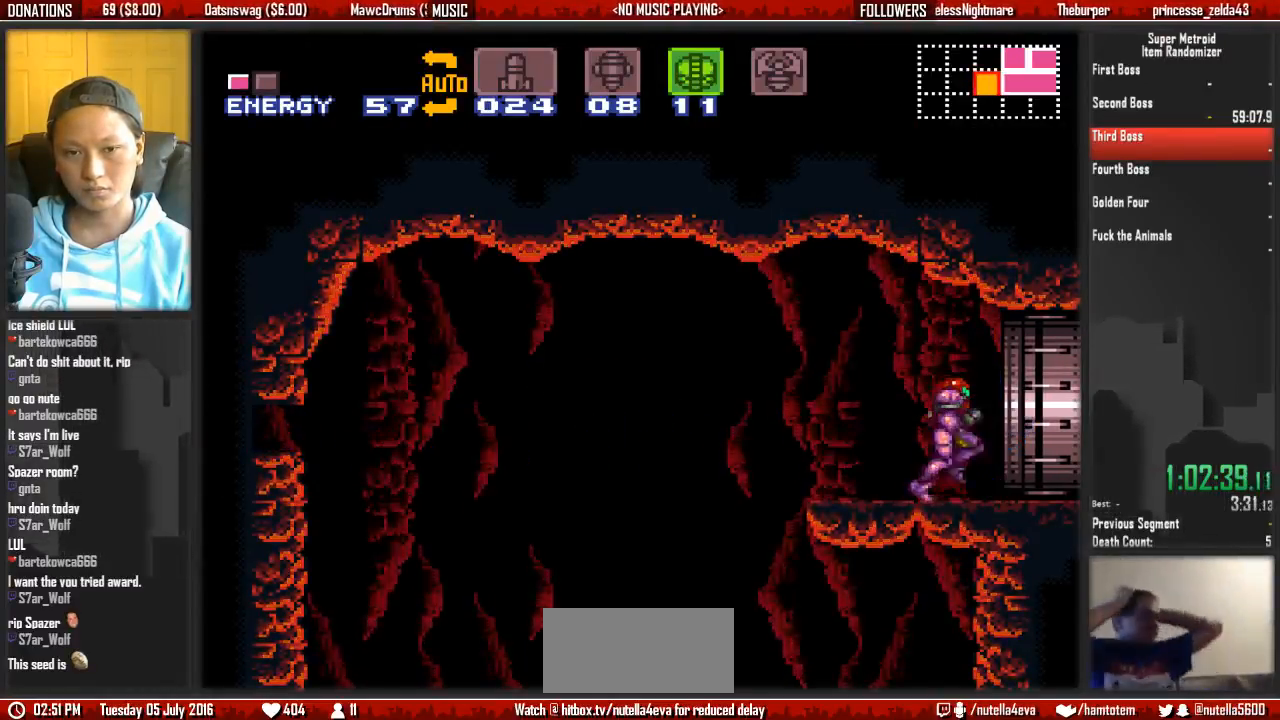
{"buttons": [], "events": [[350, "B", "up"], [433, "DPAD_RIGHT", "up"]]}
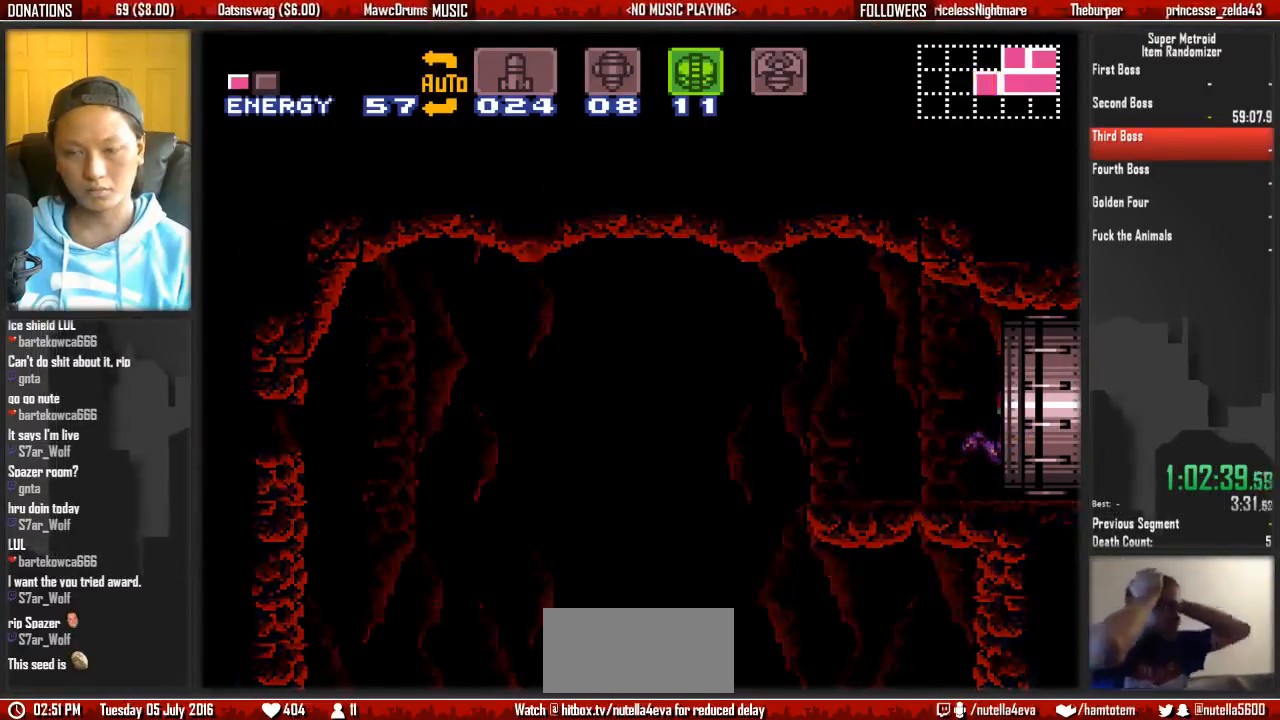
{"buttons": ["B", "DPAD_RIGHT"], "events": [[317, "B", "down"], [317, "DPAD_RIGHT", "down"]]}
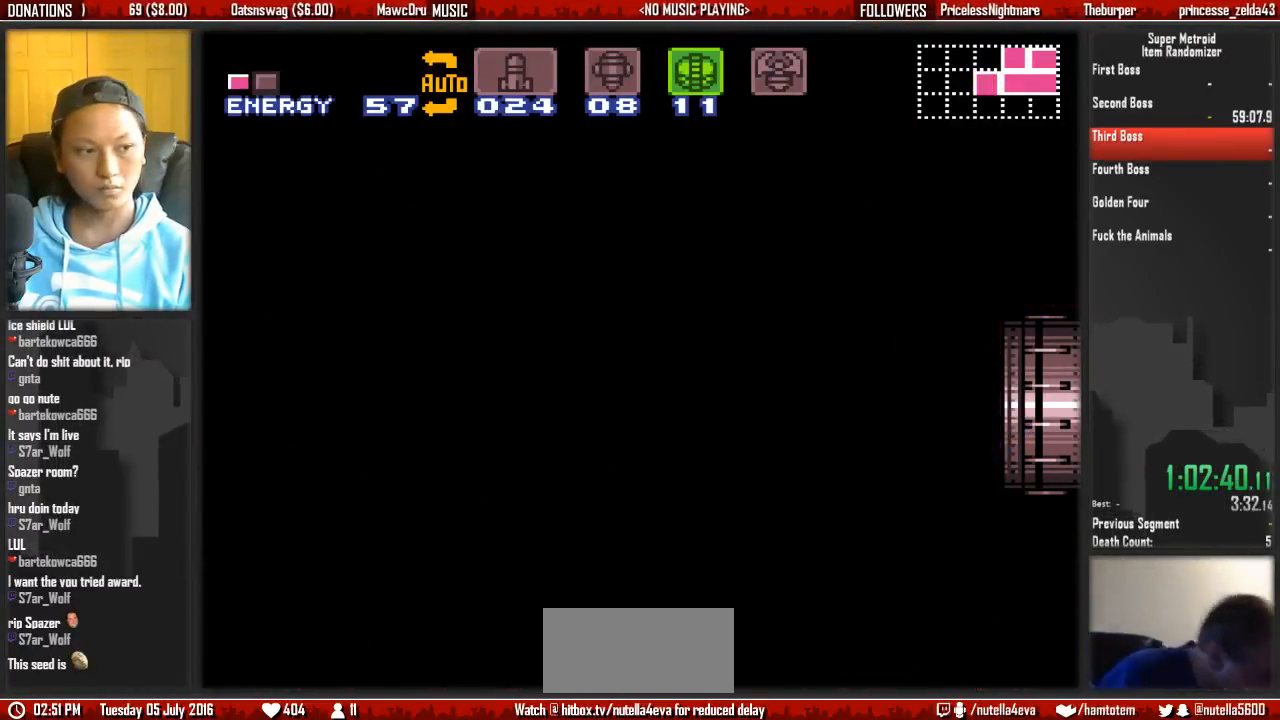
{"buttons": ["B", "DPAD_RIGHT"], "events": []}
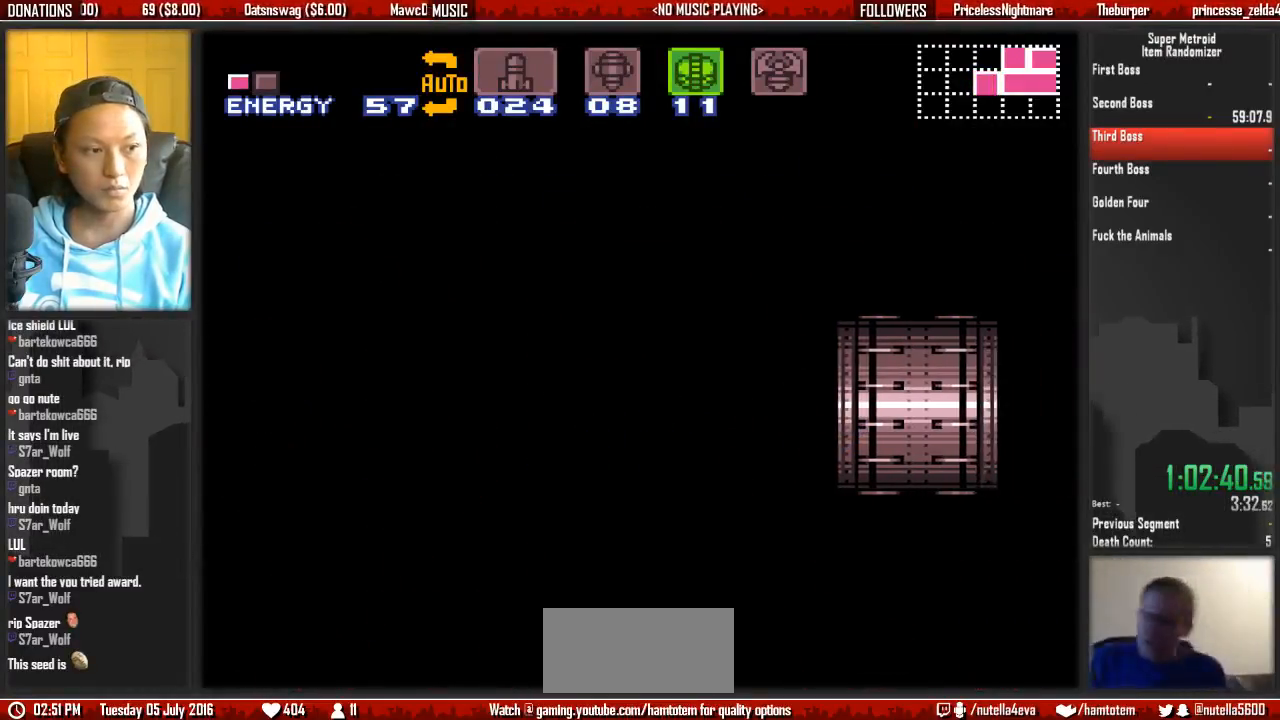
{"buttons": ["B", "DPAD_RIGHT"], "events": []}
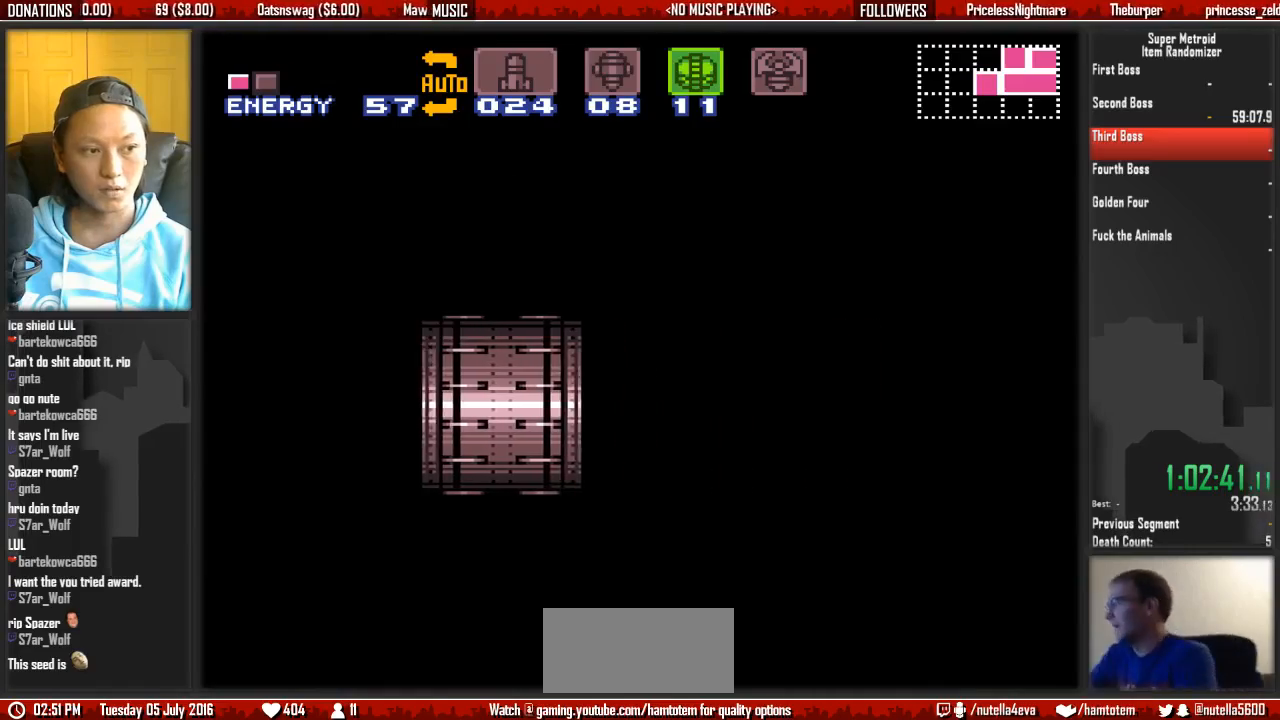
{"buttons": ["B", "DPAD_RIGHT"], "events": []}
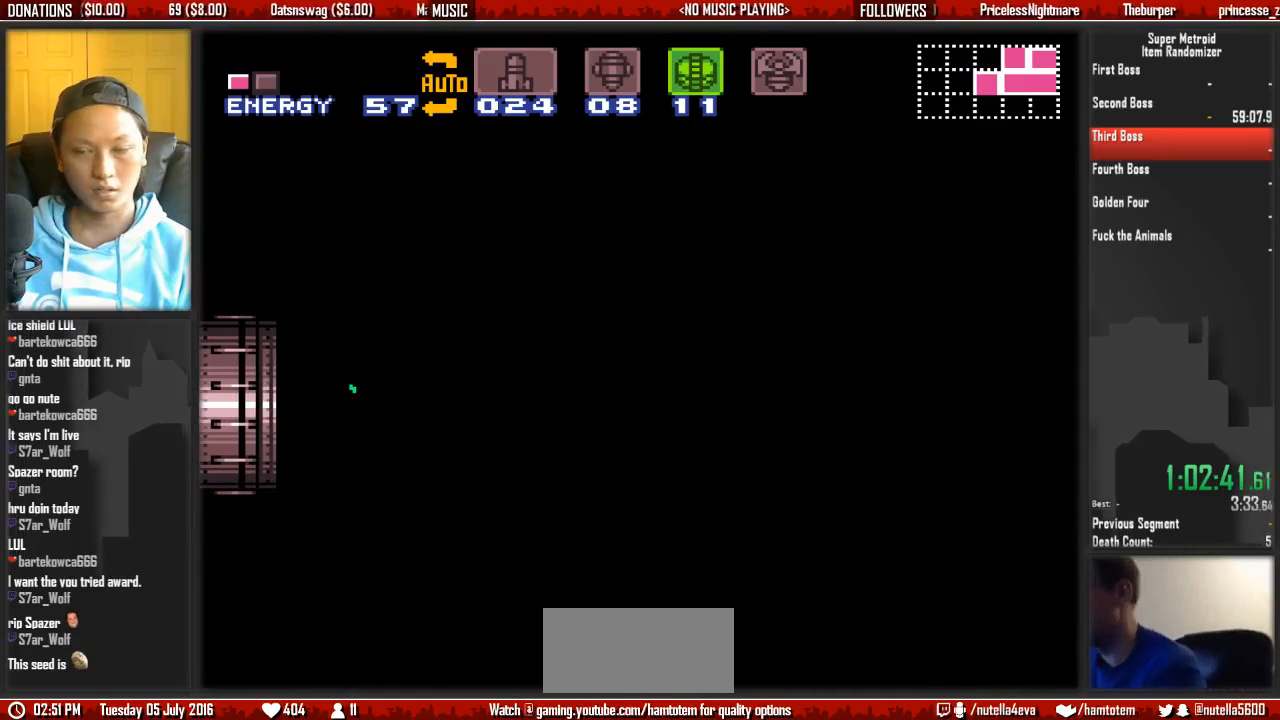
{"buttons": ["B", "DPAD_RIGHT"], "events": []}
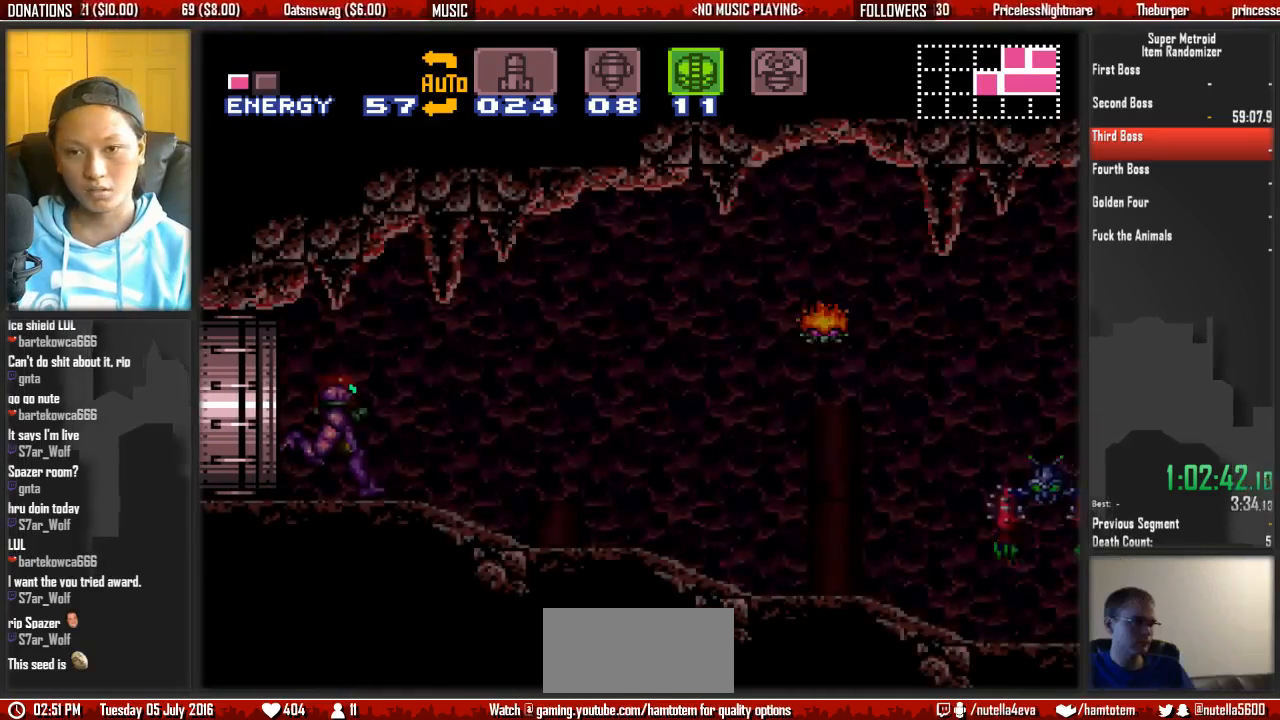
{"buttons": ["B", "DPAD_RIGHT"], "events": []}
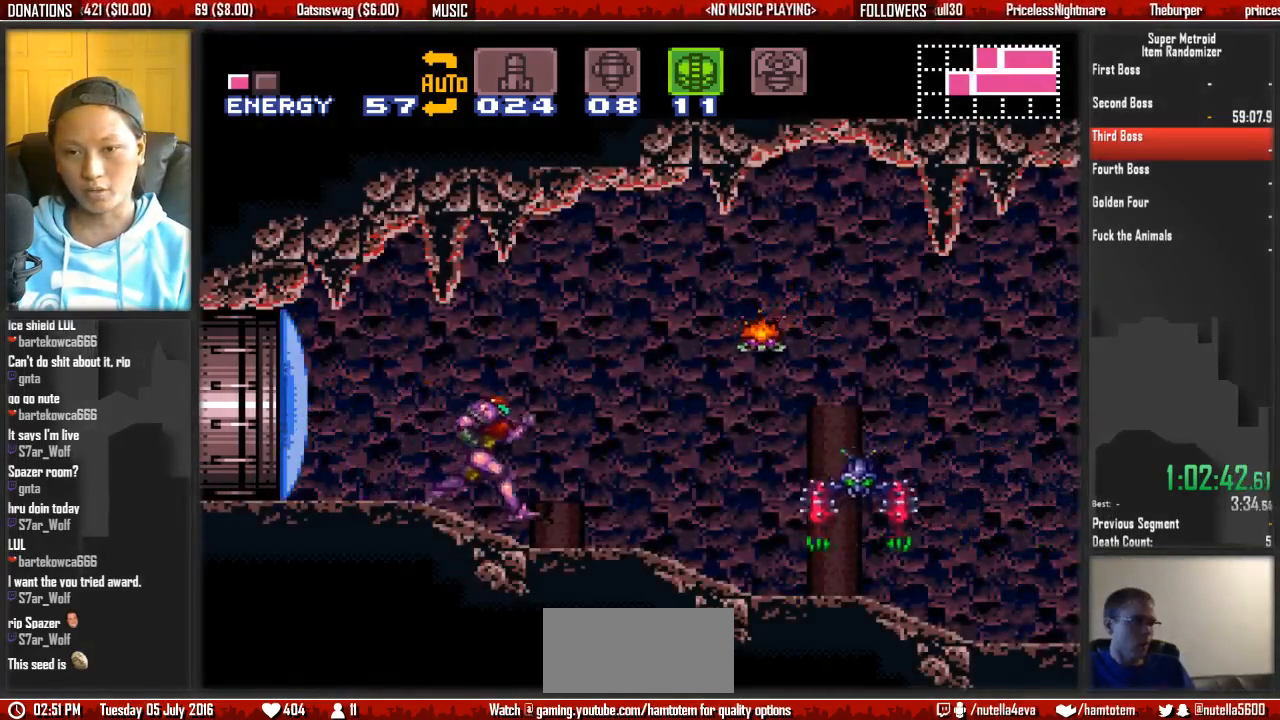
{"buttons": ["B", "DPAD_RIGHT"], "events": [[133, "A", "down"], [133, "B", "up"], [217, "A", "up"], [367, "B", "down"]]}
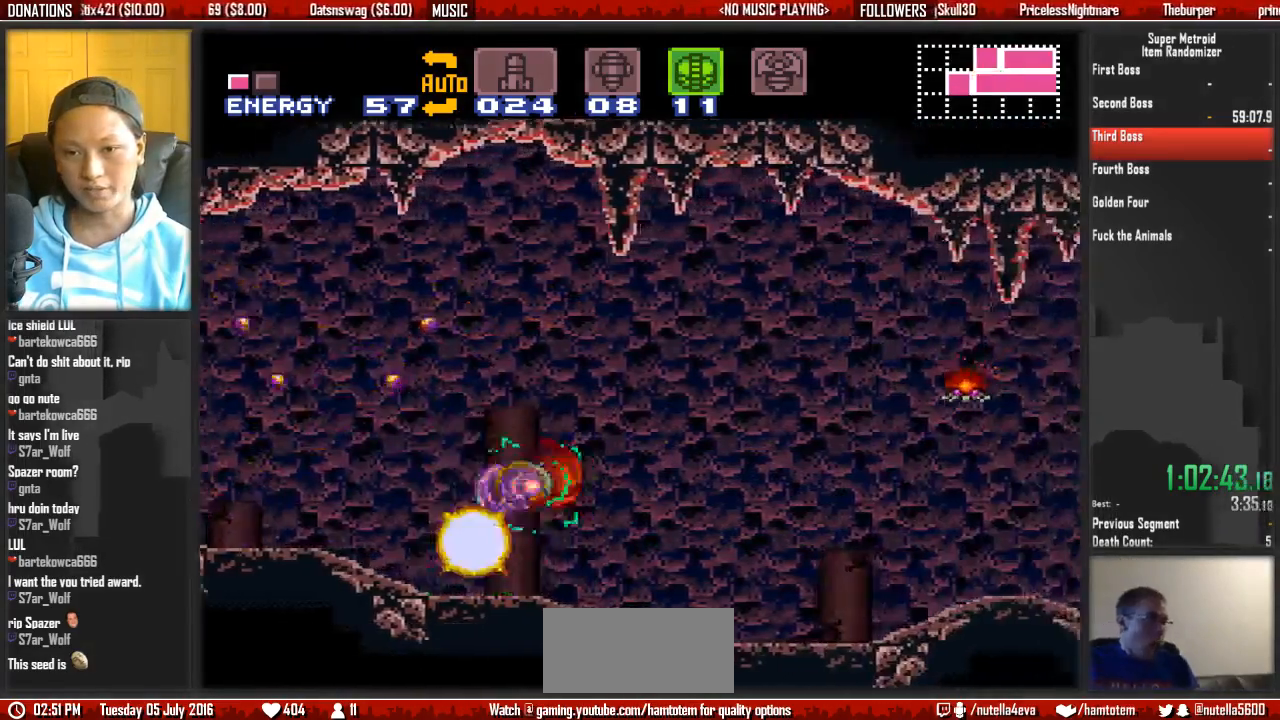
{"buttons": ["B", "DPAD_RIGHT"]}
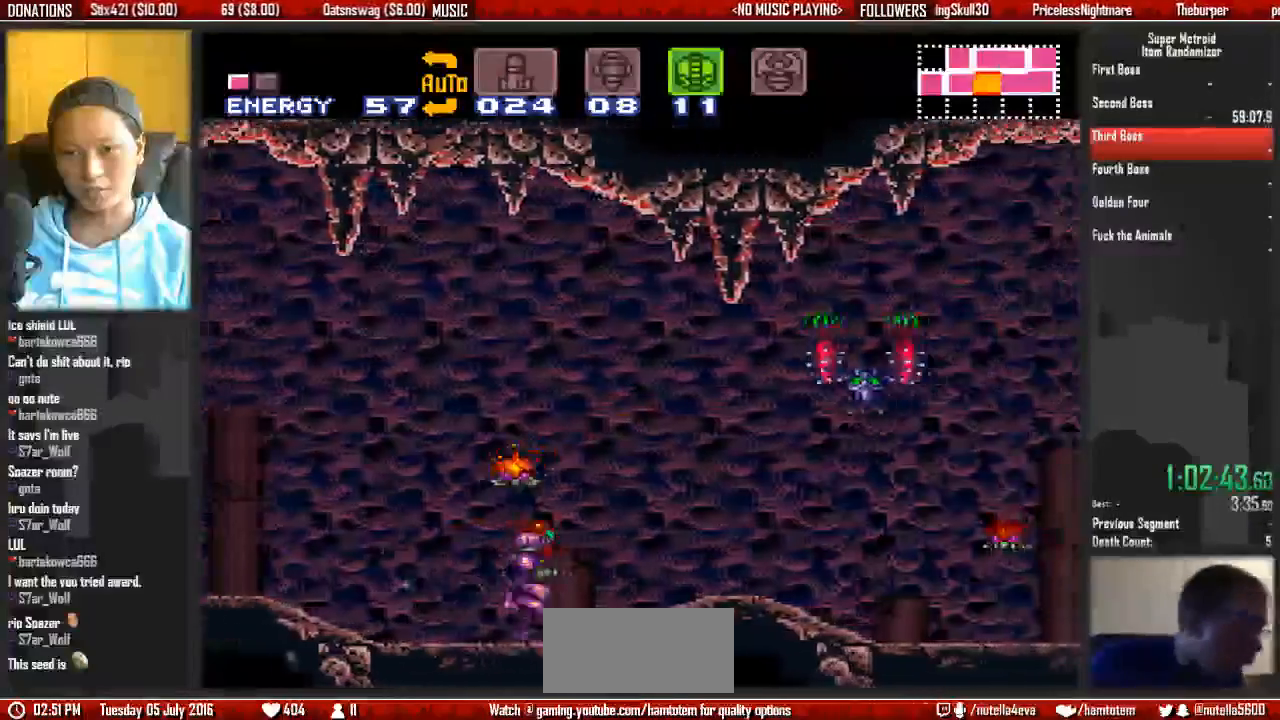
{"buttons": ["DPAD_RIGHT"], "events": [[383, "A", "down"], [383, "B", "up"], [467, "A", "up"]]}
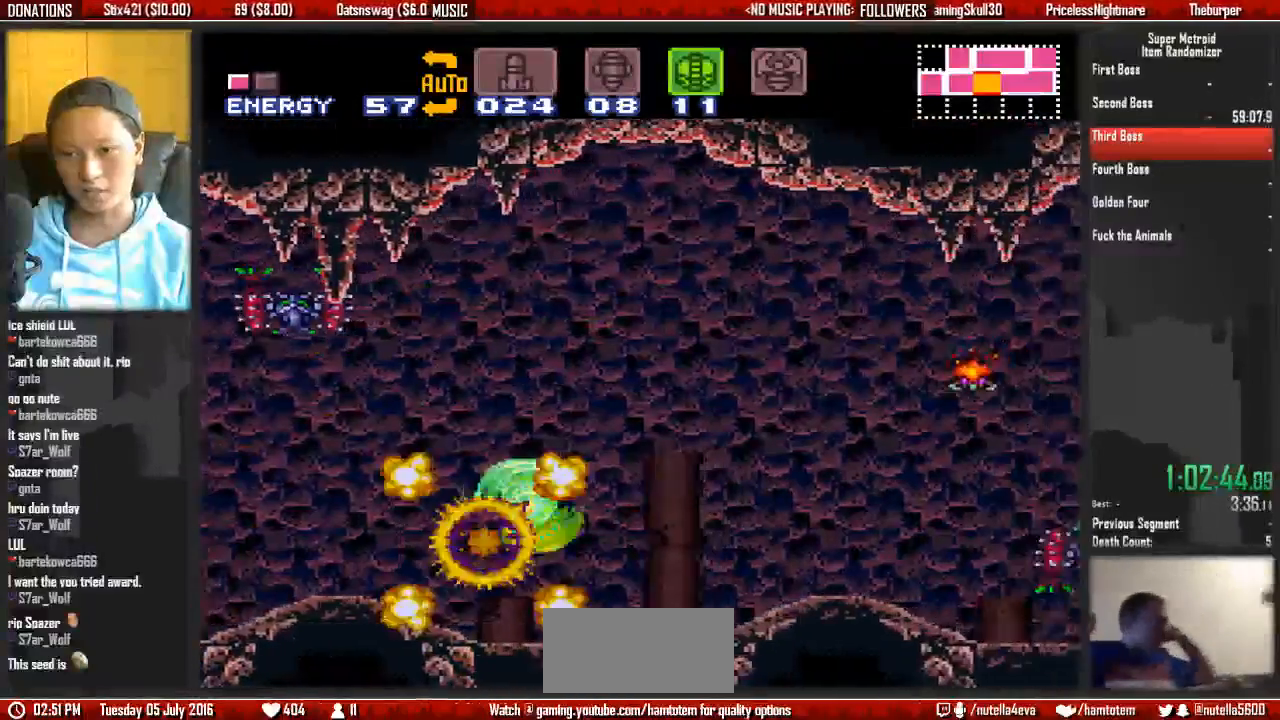
{"buttons": ["A", "DPAD_RIGHT"], "events": [[33, "B", "down"], [433, "A", "down"], [433, "B", "up"]]}
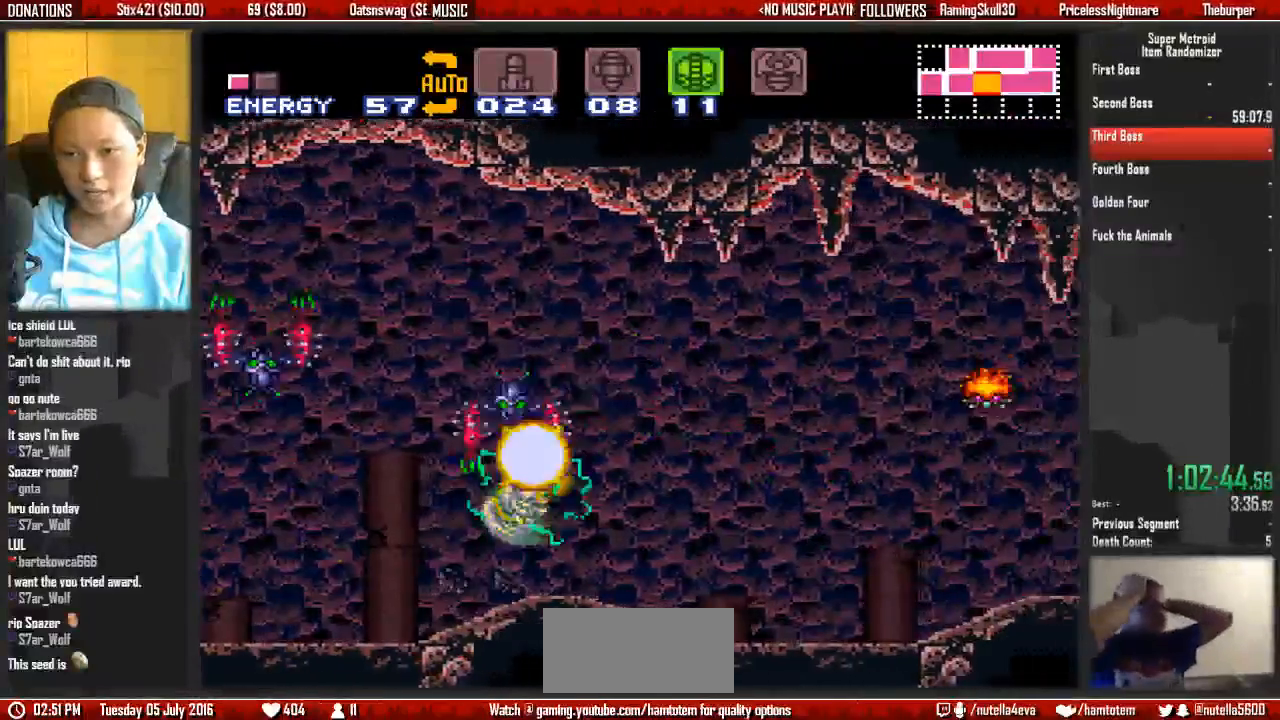
{"buttons": ["B", "DPAD_RIGHT"]}
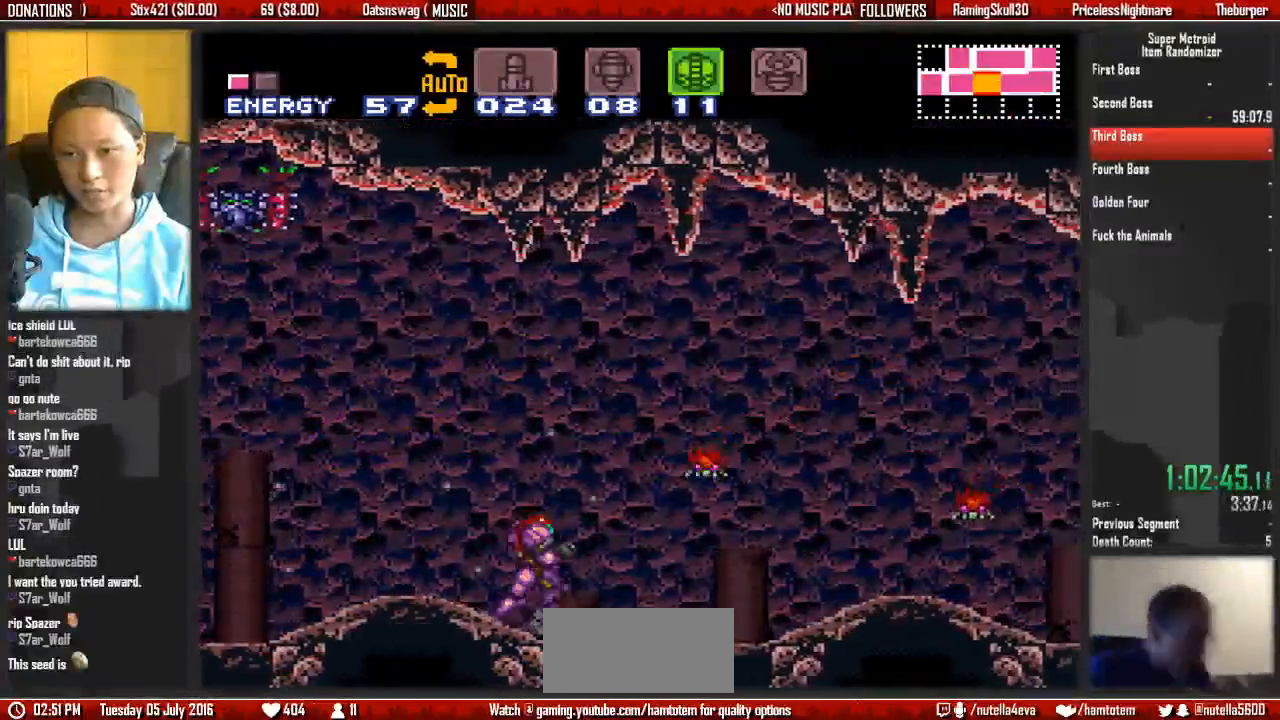
{"buttons": ["B", "DPAD_RIGHT"], "events": [[133, "A", "down"], [133, "B", "up"], [233, "A", "up"], [367, "B", "down"]]}
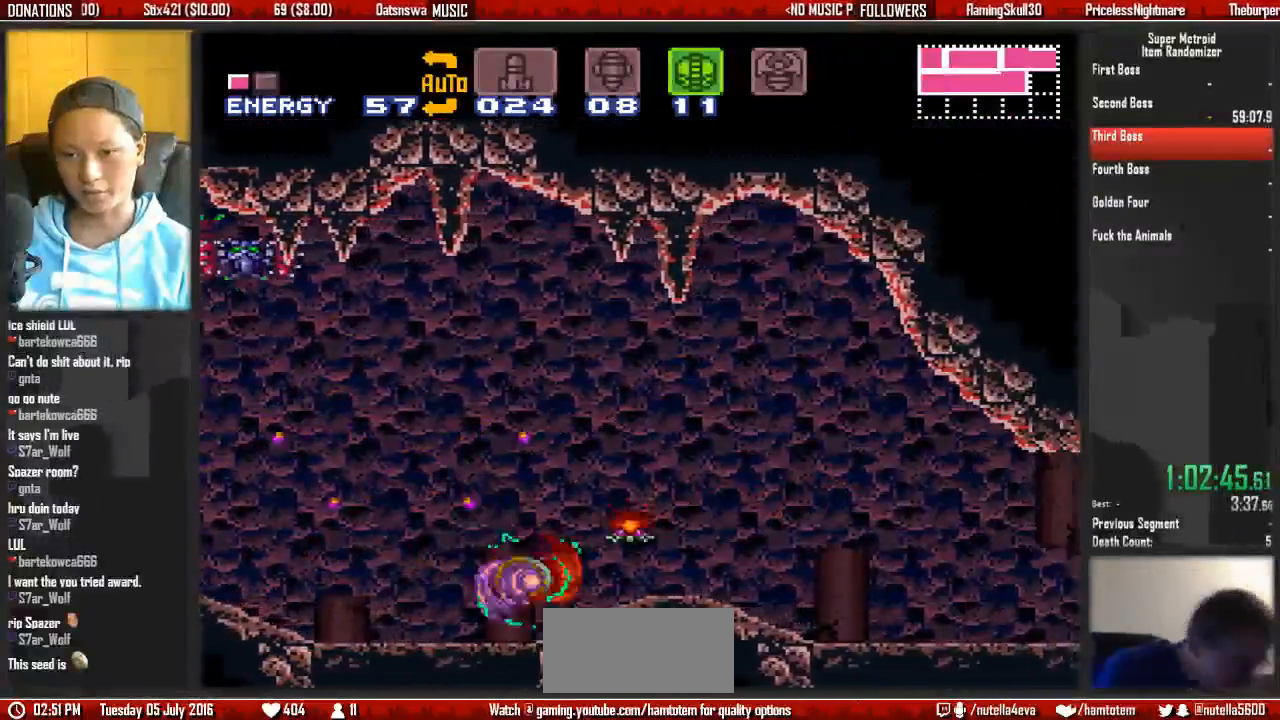
{"buttons": ["B", "DPAD_RIGHT"], "events": [[183, "B", "up"], [417, "B", "down"]]}
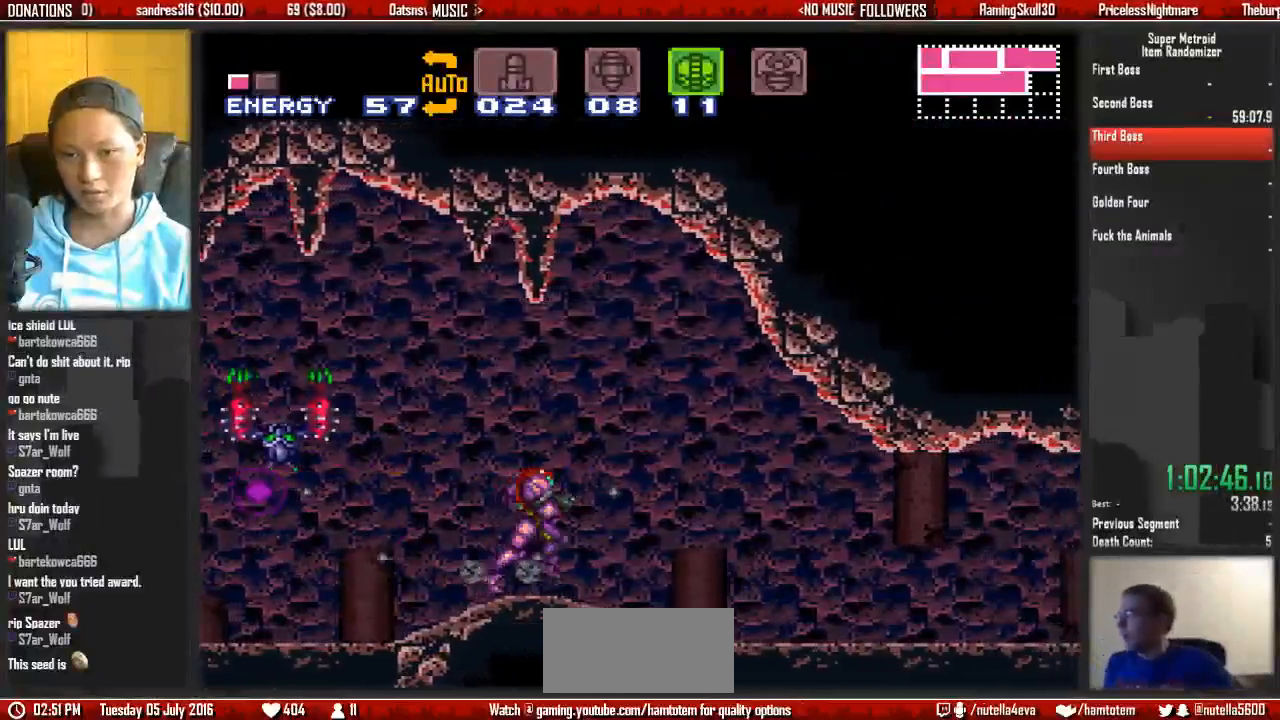
{"buttons": ["B", "DPAD_RIGHT"], "events": []}